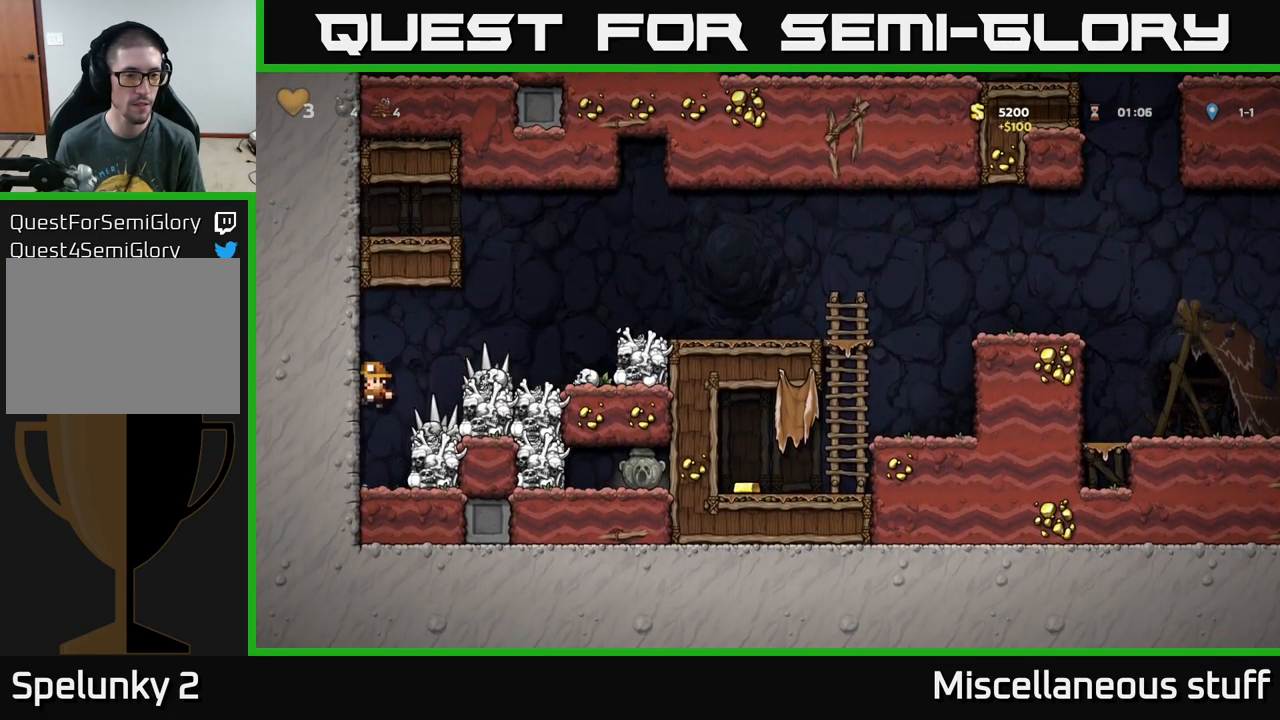
Gameplay with a controller (Xbox layout); each line is a JSON object with the inputs held at the frame after it. "events" lists button and stick changes between this image and that frame as [ms after this image, input, new state], when the widget could be followed in between. Not read: right_stick.
{"buttons": ["X"], "left_stick": "center", "events": [[17, "DPAD_LEFT", "up"], [317, "DPAD_RIGHT", "down"], [350, "X", "down"], [467, "DPAD_RIGHT", "up"]]}
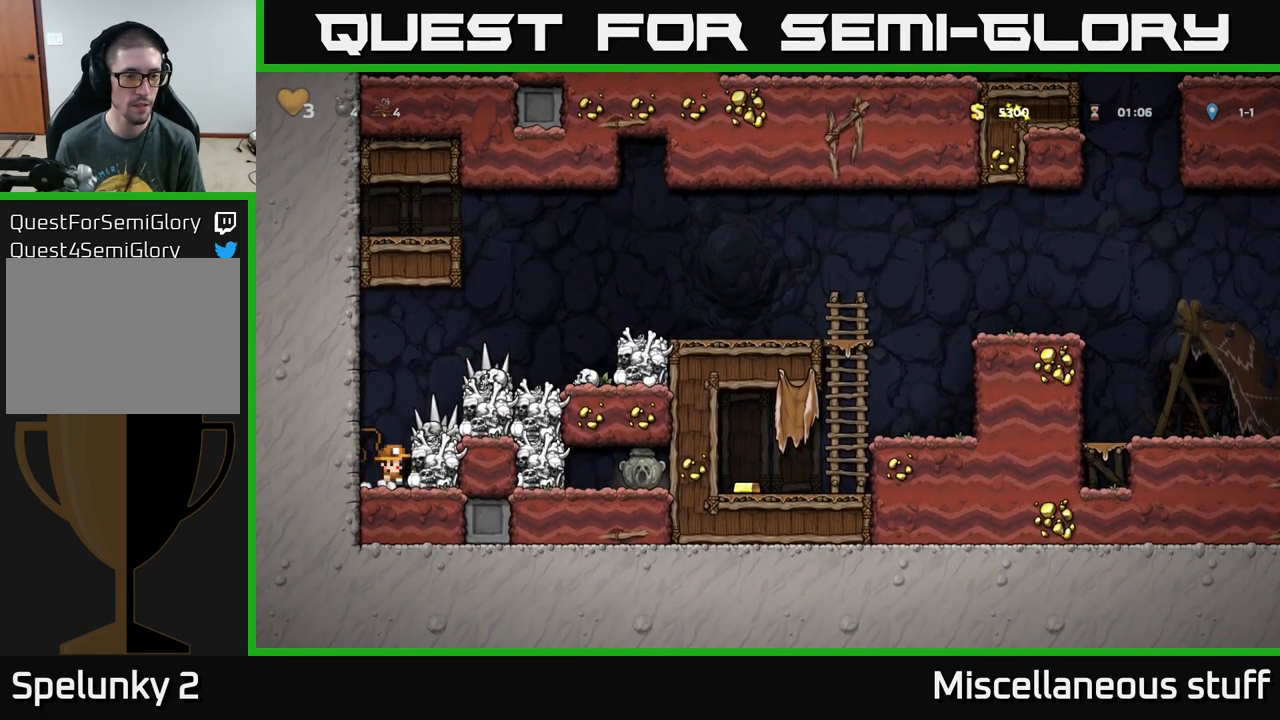
{"buttons": [], "left_stick": "center", "events": [[34, "X", "up"], [217, "A", "down"], [284, "DPAD_RIGHT", "down"], [284, "X", "down"], [384, "X", "up"], [417, "A", "up"], [417, "DPAD_RIGHT", "up"]]}
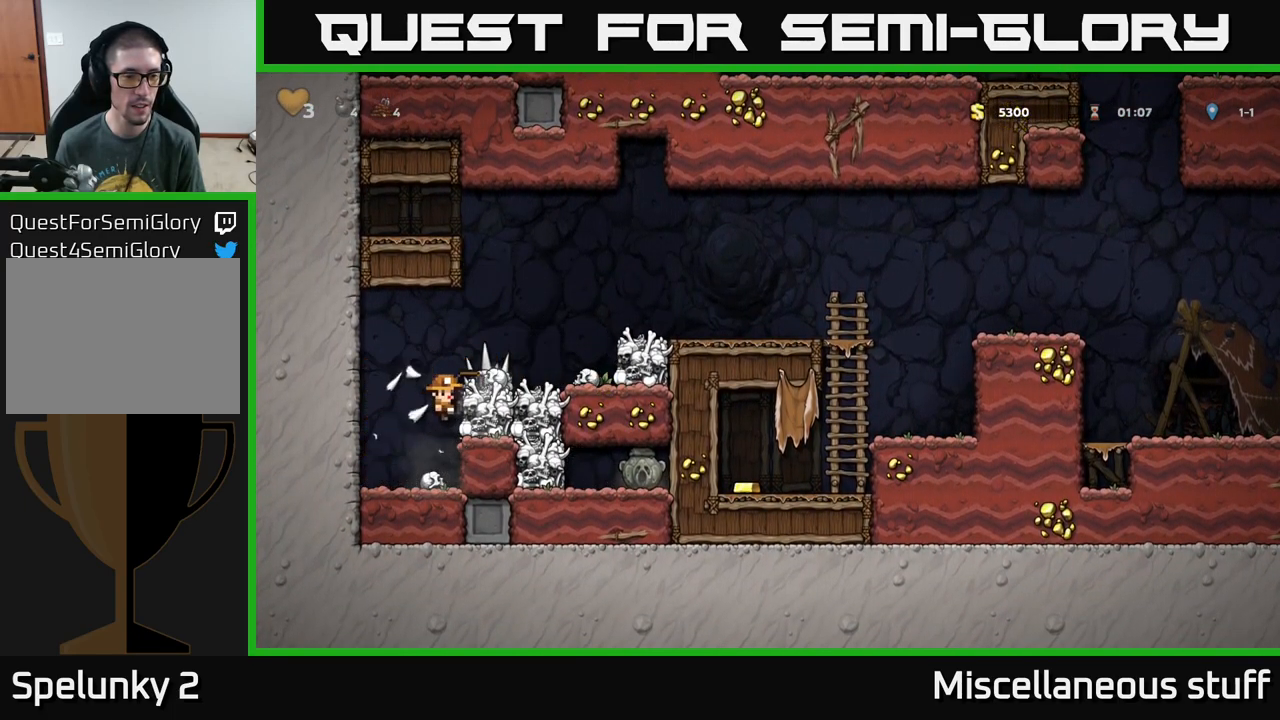
{"buttons": ["DPAD_RIGHT"], "left_stick": "center", "events": [[34, "DPAD_LEFT", "down"], [184, "DPAD_LEFT", "up"], [384, "DPAD_RIGHT", "down"]]}
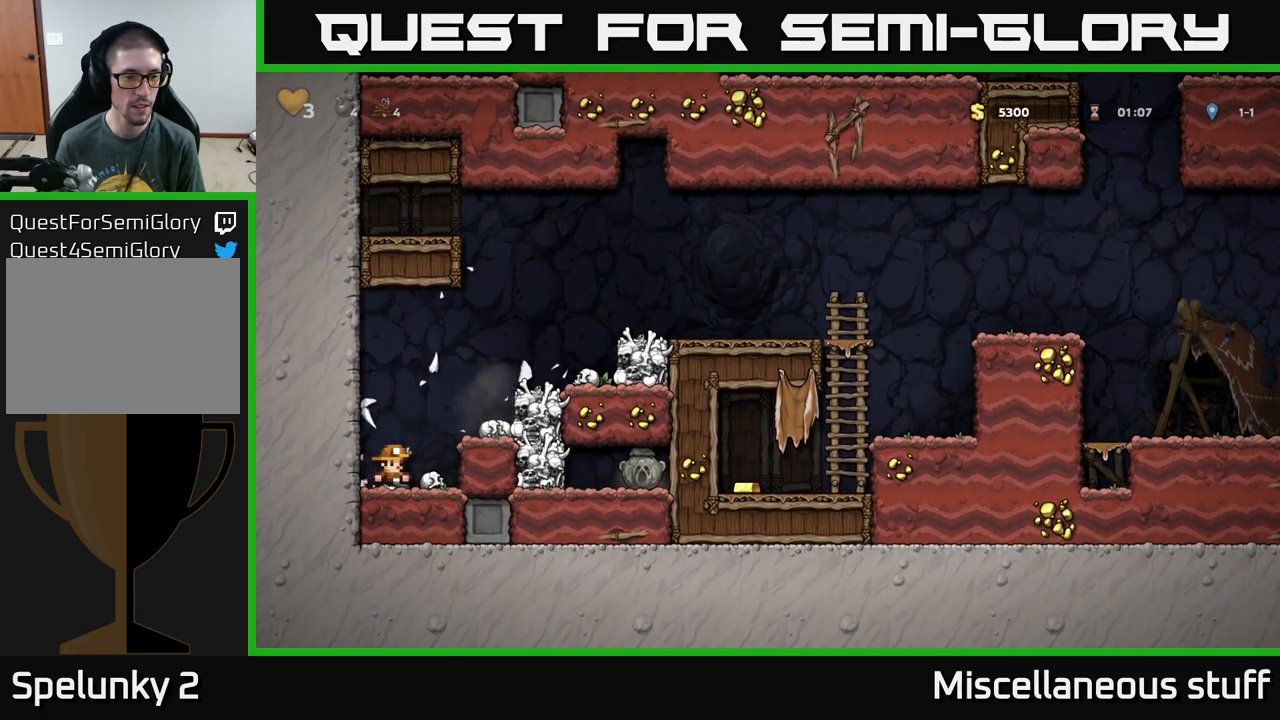
{"buttons": ["A", "DPAD_DOWN", "DPAD_RIGHT"], "left_stick": "center", "events": [[67, "DPAD_DOWN", "down"], [84, "DPAD_RIGHT", "up"], [150, "X", "down"], [234, "DPAD_DOWN", "up"], [250, "A", "down"], [267, "X", "up"], [384, "DPAD_RIGHT", "down"], [484, "DPAD_DOWN", "down"]]}
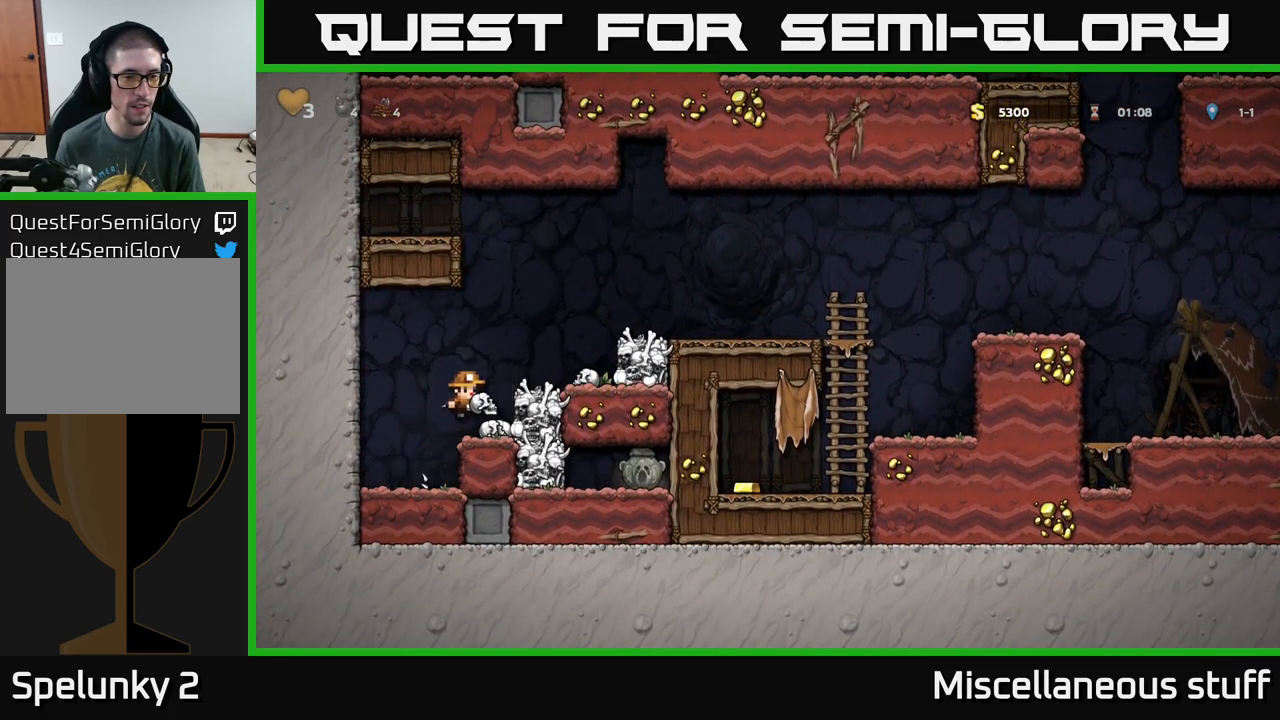
{"buttons": ["DPAD_RIGHT"], "left_stick": "center", "events": [[17, "DPAD_RIGHT", "up"], [84, "X", "down"], [150, "X", "up"], [184, "A", "up"], [184, "DPAD_DOWN", "up"], [483, "DPAD_RIGHT", "down"]]}
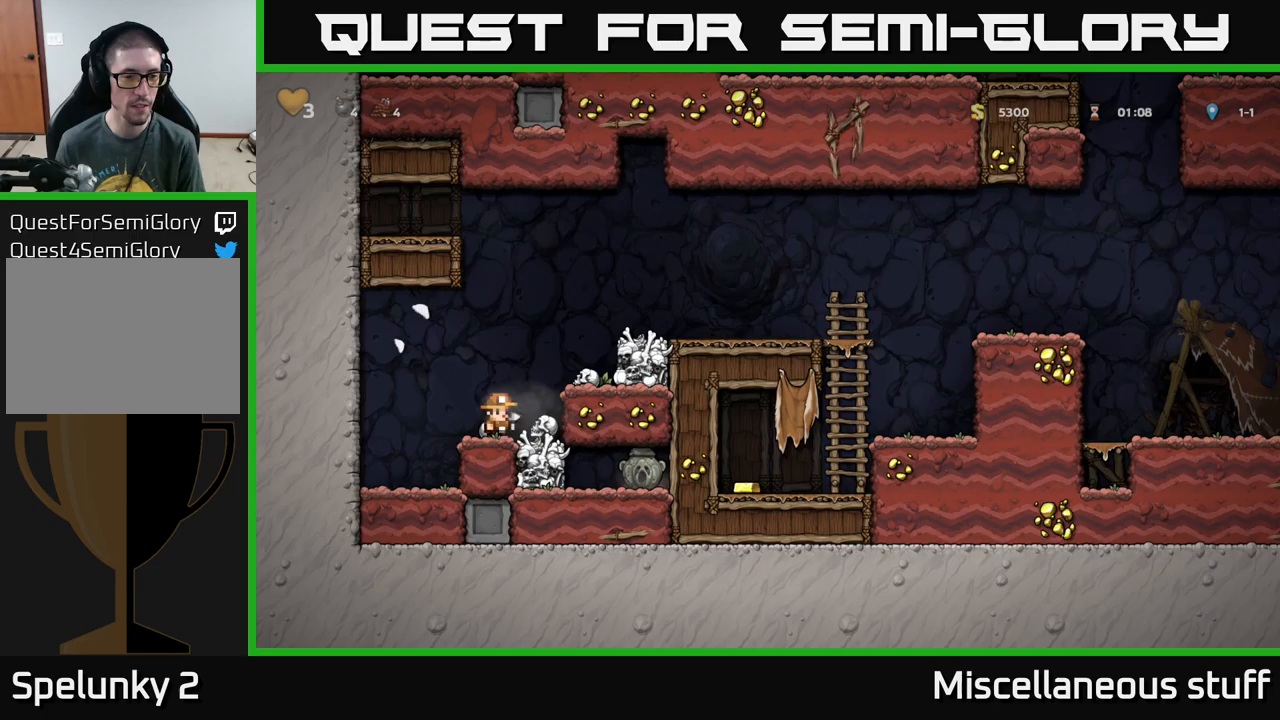
{"buttons": ["DPAD_RIGHT"], "left_stick": "center", "events": [[33, "DPAD_DOWN", "down"], [33, "DPAD_RIGHT", "up"], [83, "X", "down"], [183, "DPAD_DOWN", "up"], [183, "X", "up"], [316, "DPAD_LEFT", "down"], [466, "DPAD_LEFT", "up"], [483, "DPAD_RIGHT", "down"]]}
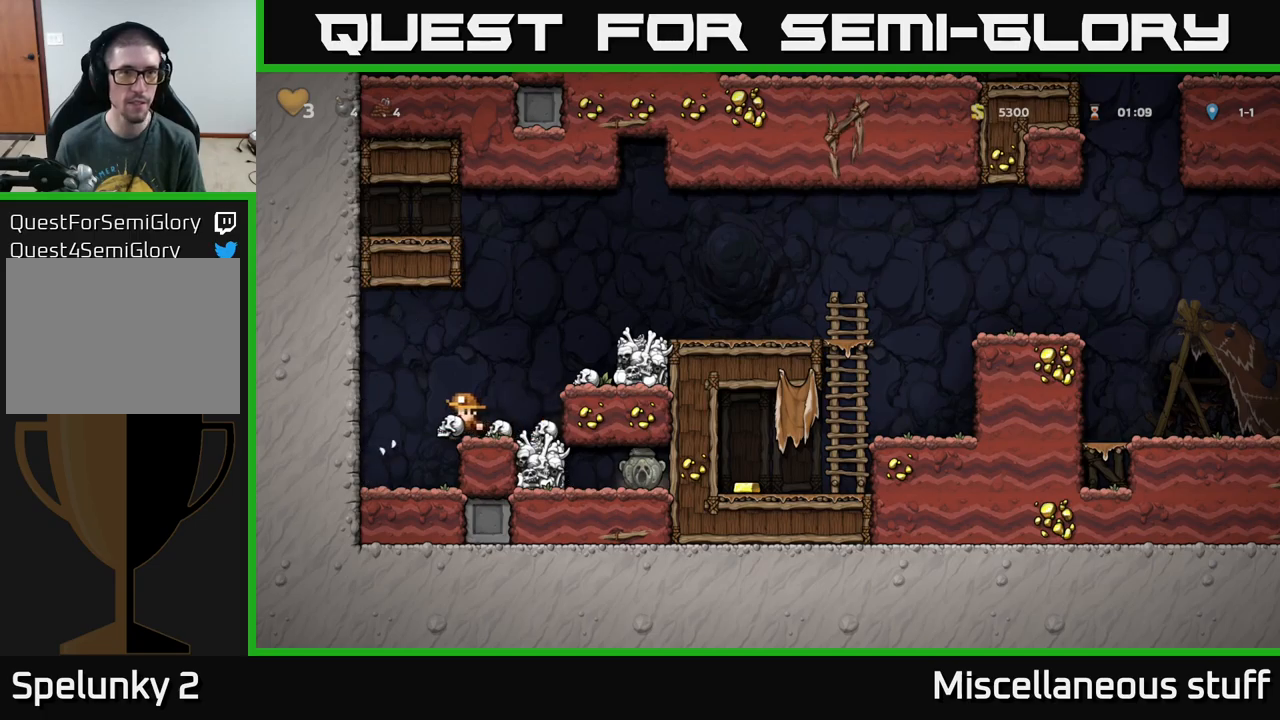
{"buttons": ["A", "DPAD_DOWN"], "left_stick": "center", "events": [[66, "DPAD_RIGHT", "up"], [433, "A", "down"], [433, "DPAD_DOWN", "down"]]}
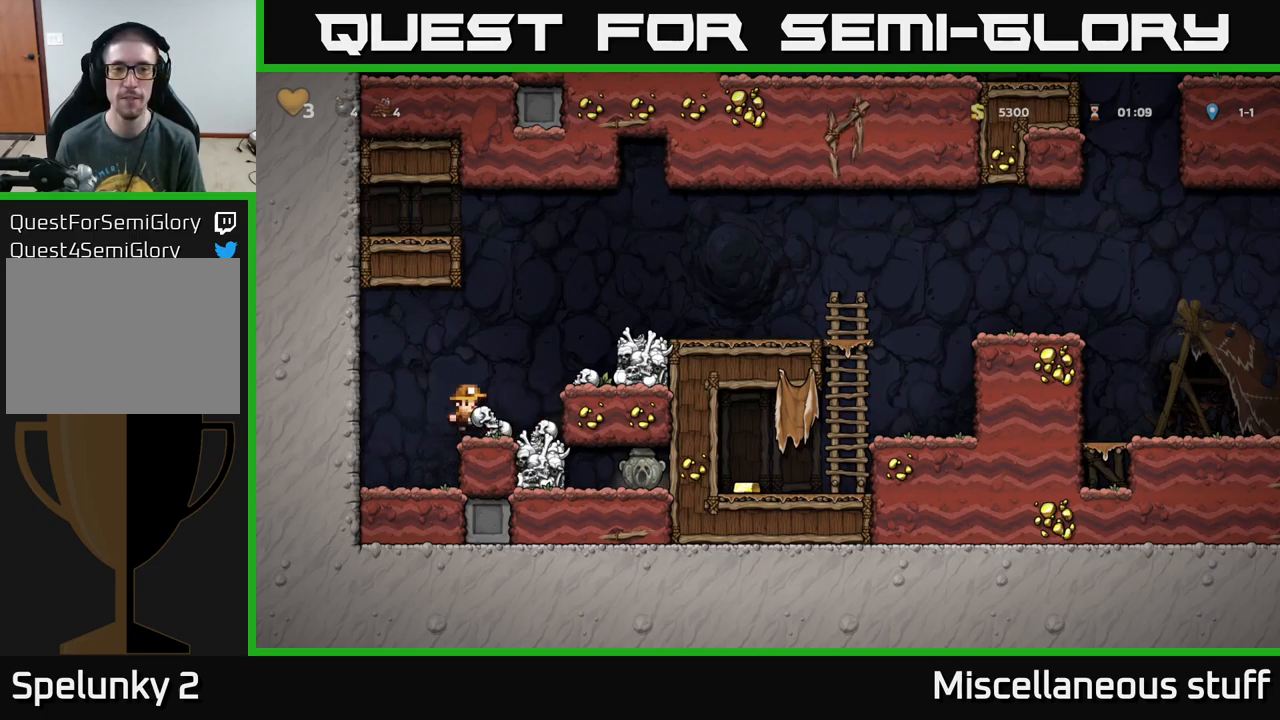
{"buttons": [], "left_stick": "center", "events": [[16, "A", "up"], [283, "X", "down"], [350, "DPAD_DOWN", "up"], [350, "X", "up"]]}
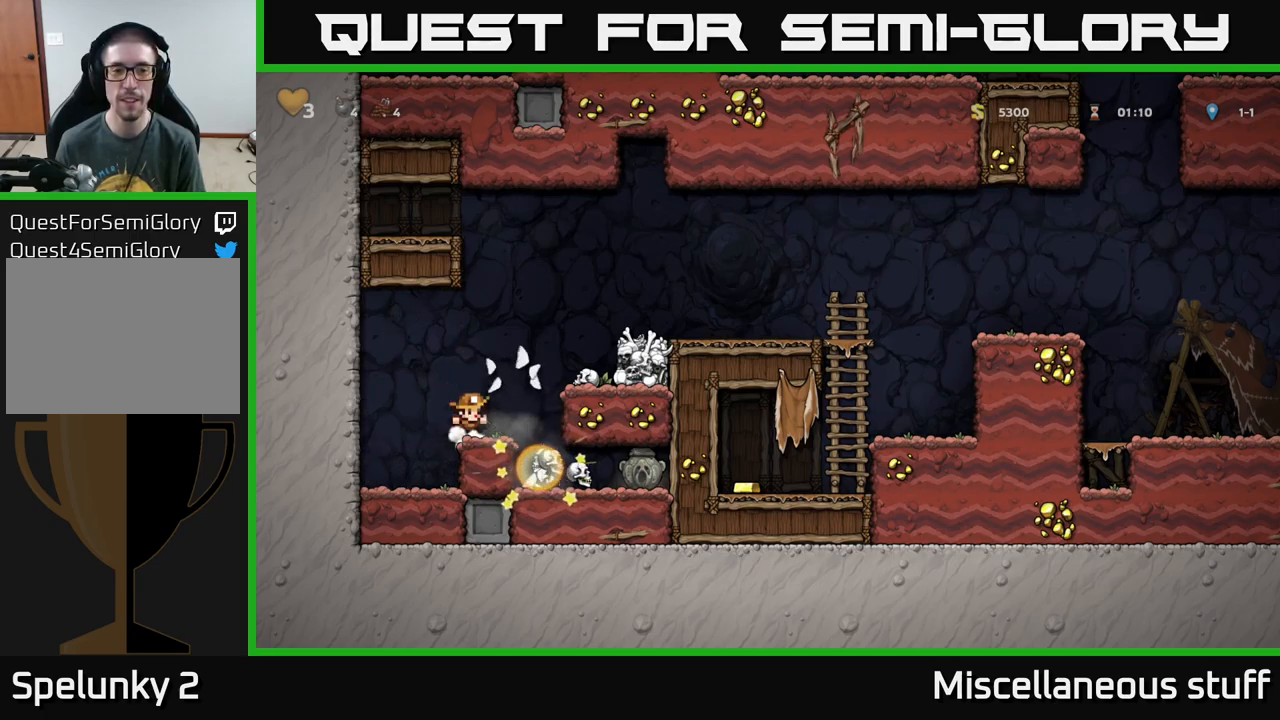
{"buttons": [], "left_stick": "center", "events": [[116, "DPAD_RIGHT", "down"], [316, "DPAD_RIGHT", "up"]]}
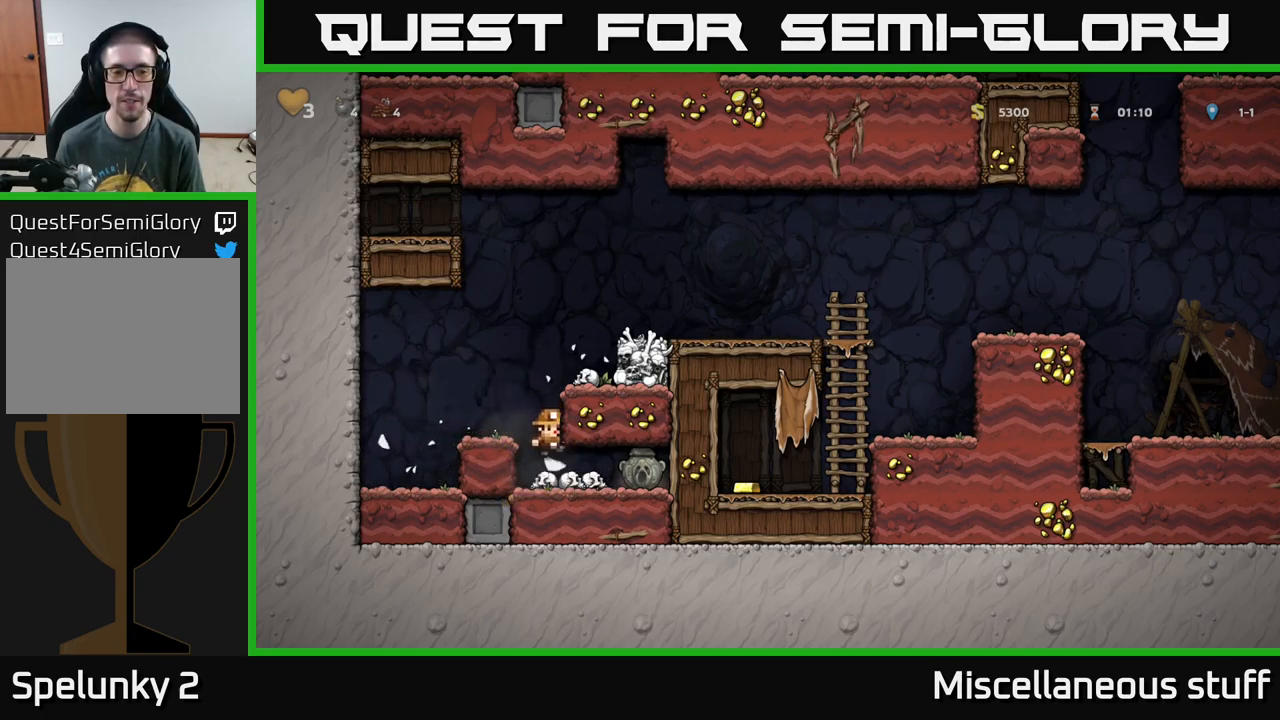
{"buttons": [], "left_stick": "center", "events": [[133, "DPAD_RIGHT", "down"], [250, "DPAD_RIGHT", "up"], [366, "X", "down"], [483, "X", "up"]]}
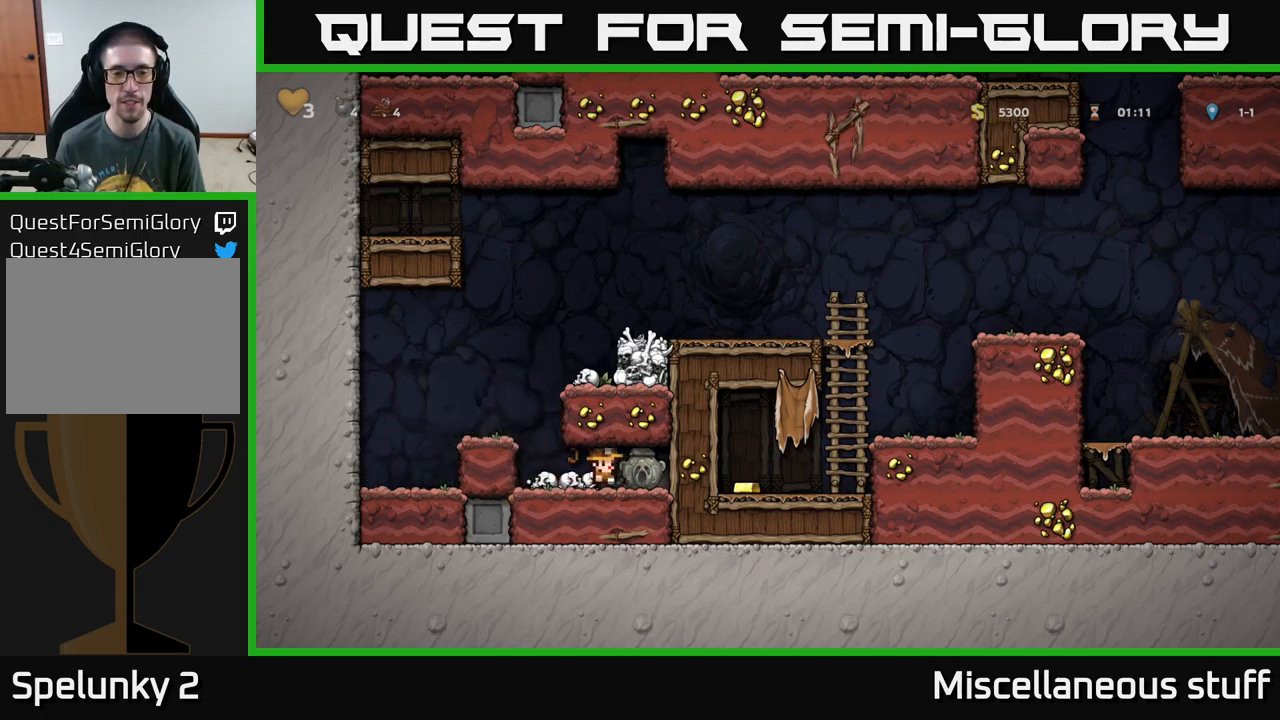
{"buttons": ["DPAD_RIGHT"], "left_stick": "center", "events": [[16, "DPAD_LEFT", "down"], [166, "DPAD_LEFT", "up"], [216, "DPAD_RIGHT", "down"]]}
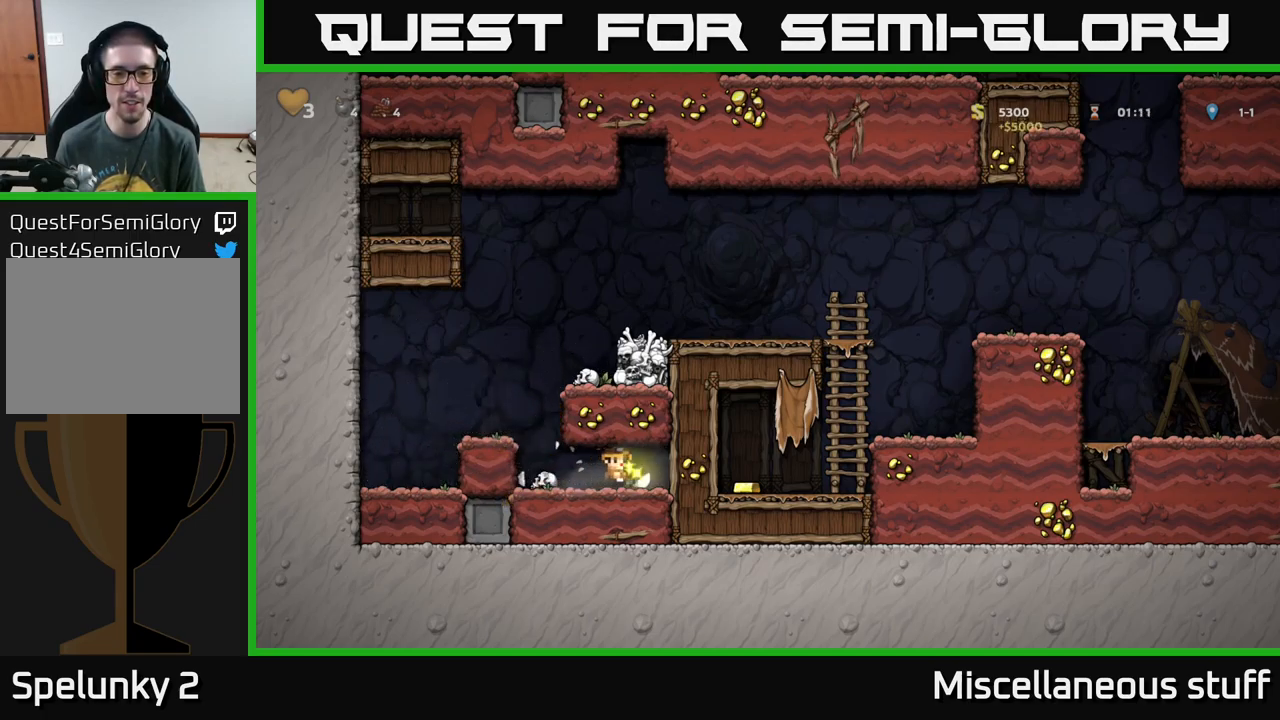
{"buttons": ["A", "DPAD_RIGHT"], "left_stick": "center", "events": [[33, "DPAD_RIGHT", "up"], [66, "DPAD_LEFT", "down"], [416, "A", "down"], [466, "DPAD_LEFT", "up"], [500, "DPAD_RIGHT", "down"]]}
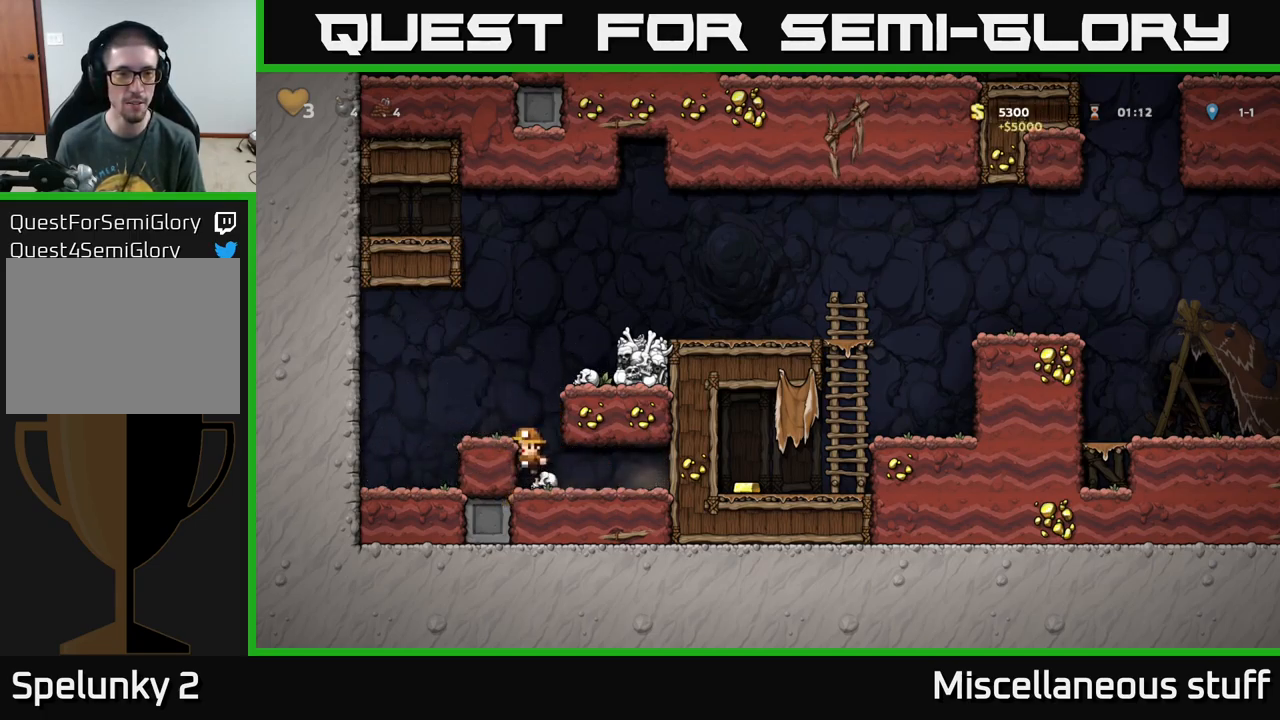
{"buttons": ["DPAD_RIGHT"], "left_stick": "center", "events": [[133, "A", "up"], [266, "A", "down"], [383, "A", "up"]]}
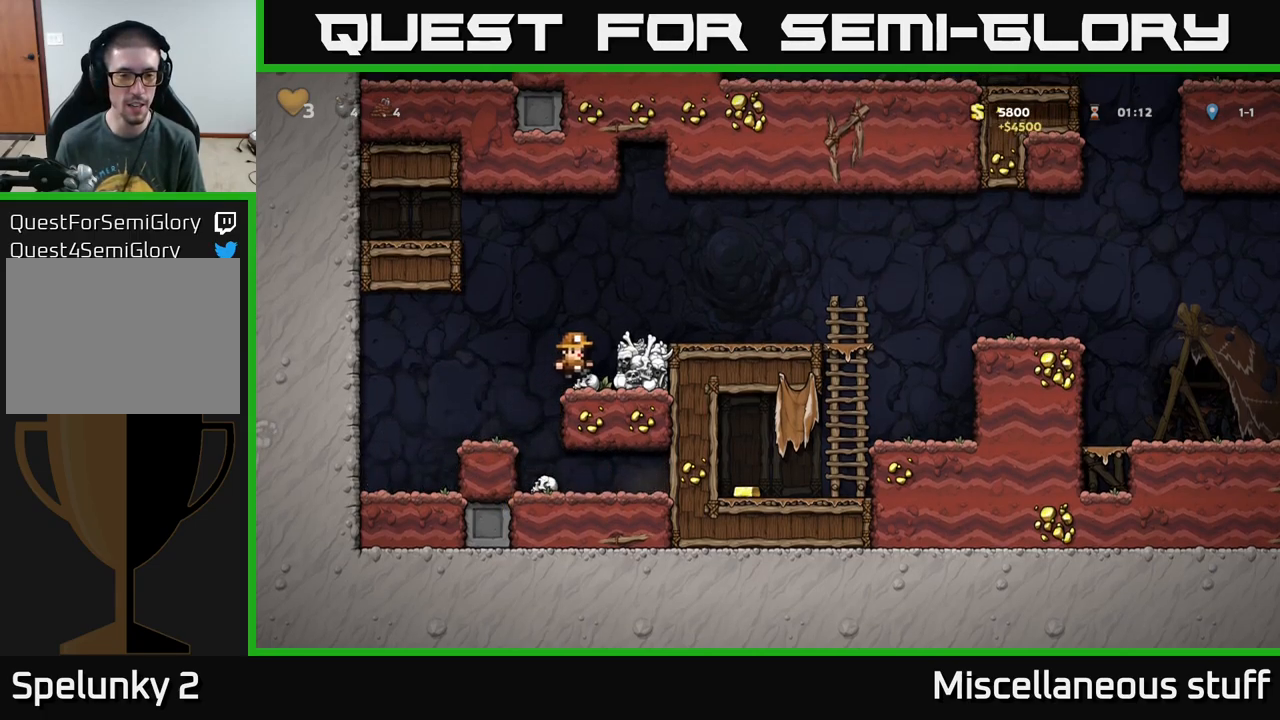
{"buttons": ["DPAD_RIGHT"], "left_stick": "center", "events": [[83, "A", "down"], [200, "A", "up"]]}
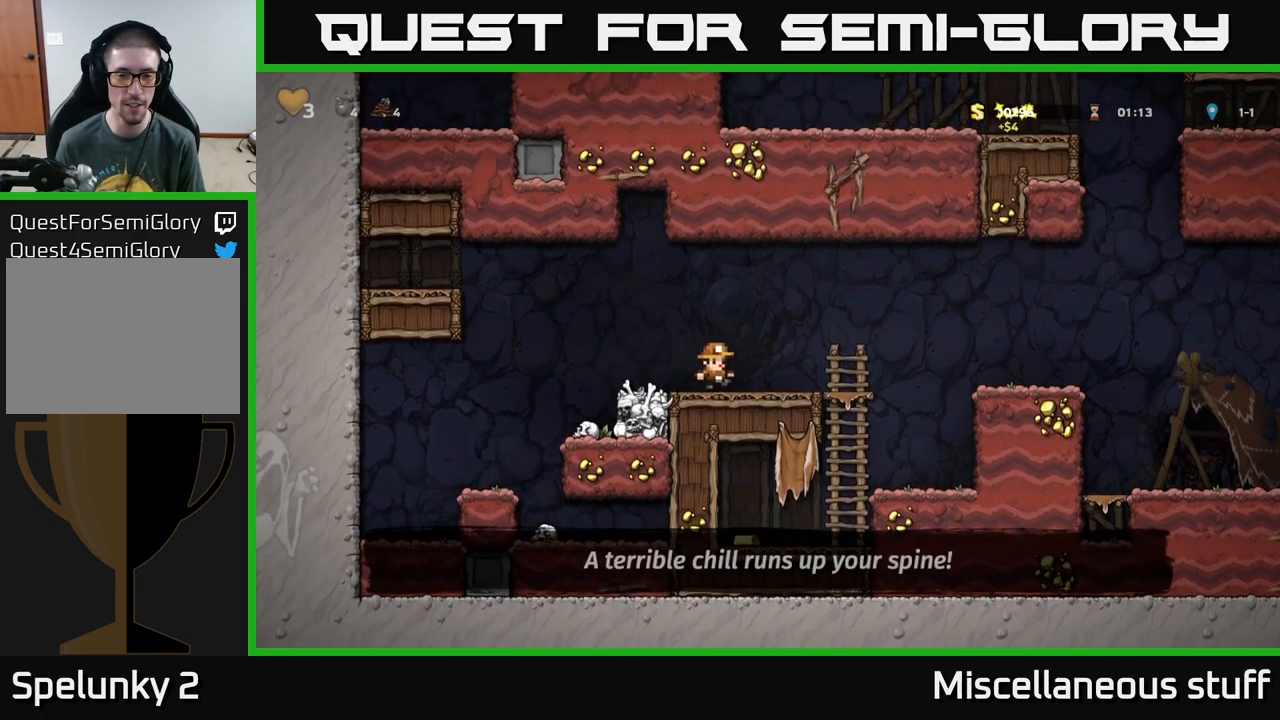
{"buttons": [], "left_stick": "center", "events": [[266, "DPAD_DOWN", "down"], [283, "DPAD_RIGHT", "up"], [333, "A", "down"], [433, "A", "up"], [433, "DPAD_DOWN", "up"]]}
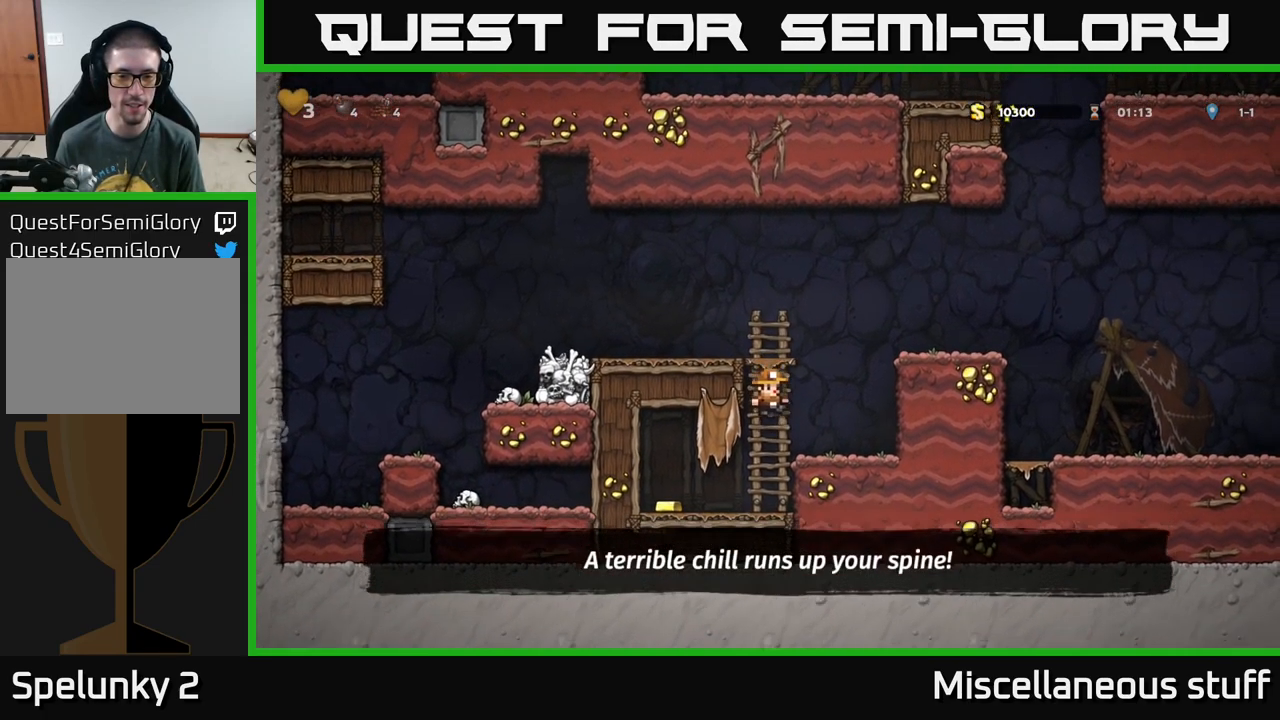
{"buttons": ["A", "DPAD_RIGHT"], "left_stick": "center", "events": [[33, "DPAD_LEFT", "down"], [333, "DPAD_LEFT", "up"], [367, "DPAD_RIGHT", "down"], [467, "A", "down"]]}
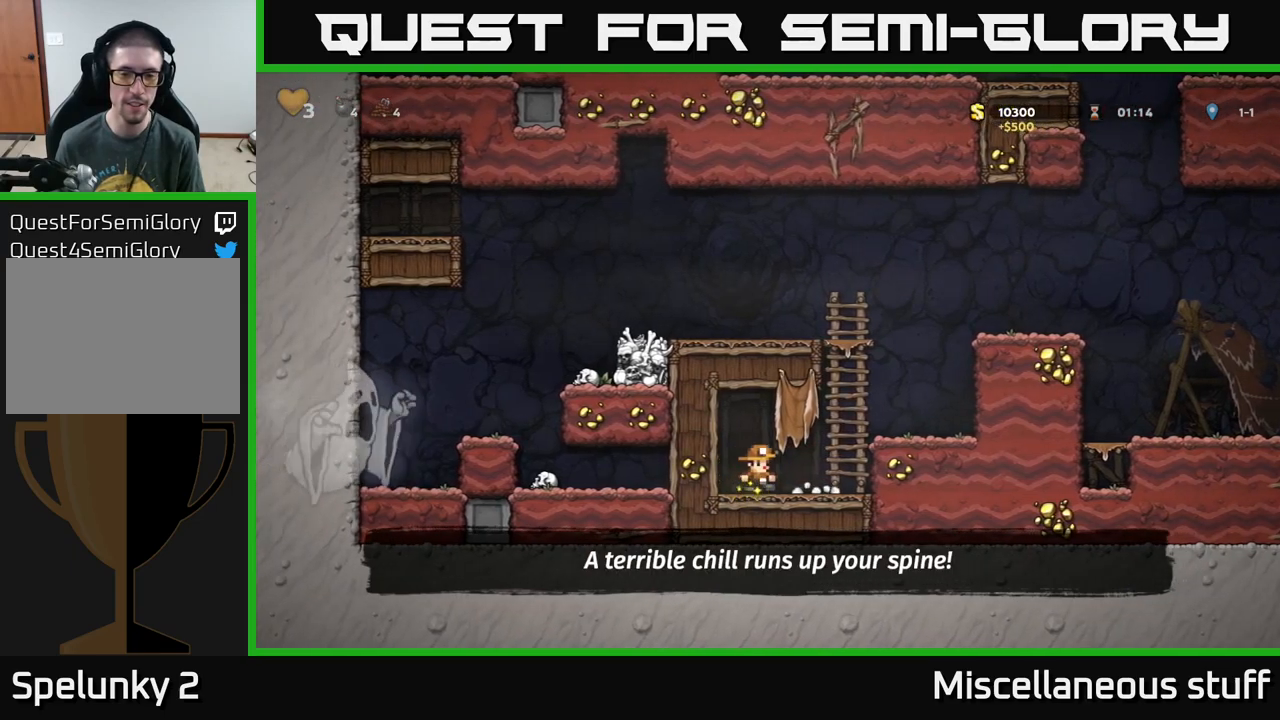
{"buttons": ["A", "DPAD_RIGHT"], "left_stick": "center", "events": [[150, "A", "up"], [383, "A", "down"]]}
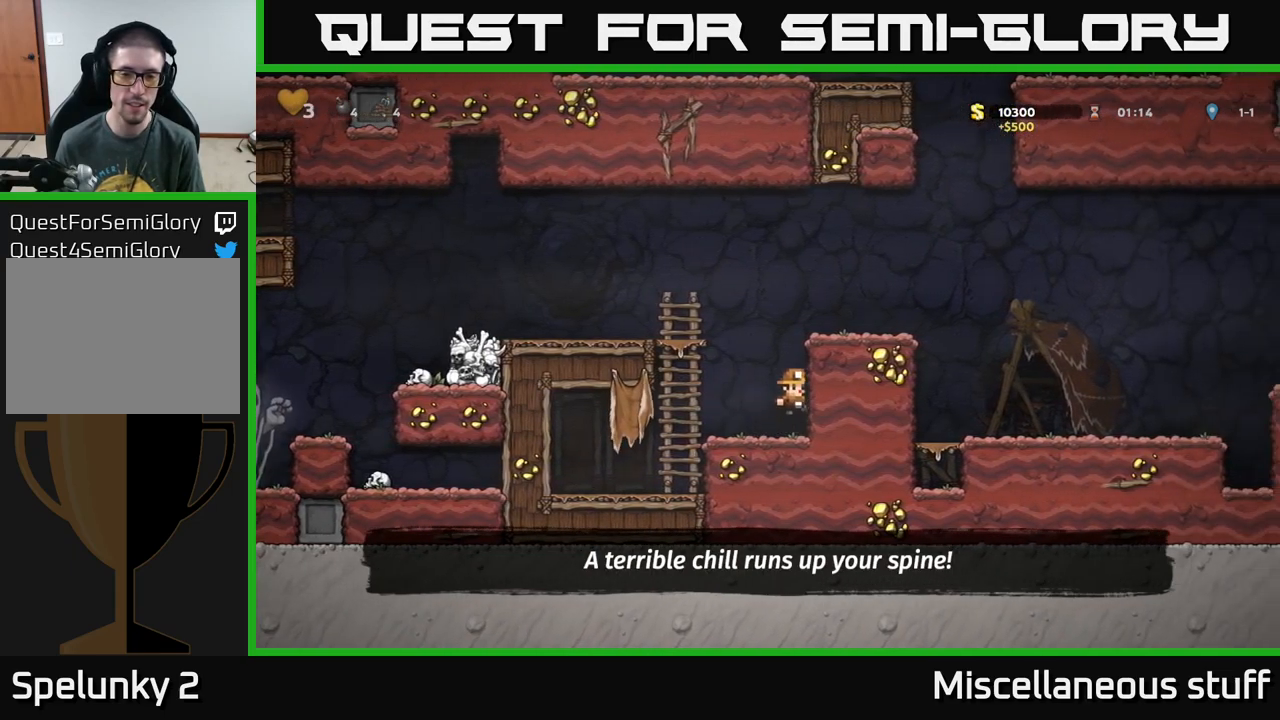
{"buttons": ["DPAD_RIGHT"], "left_stick": "center", "events": [[83, "A", "up"], [200, "A", "down"], [317, "A", "up"]]}
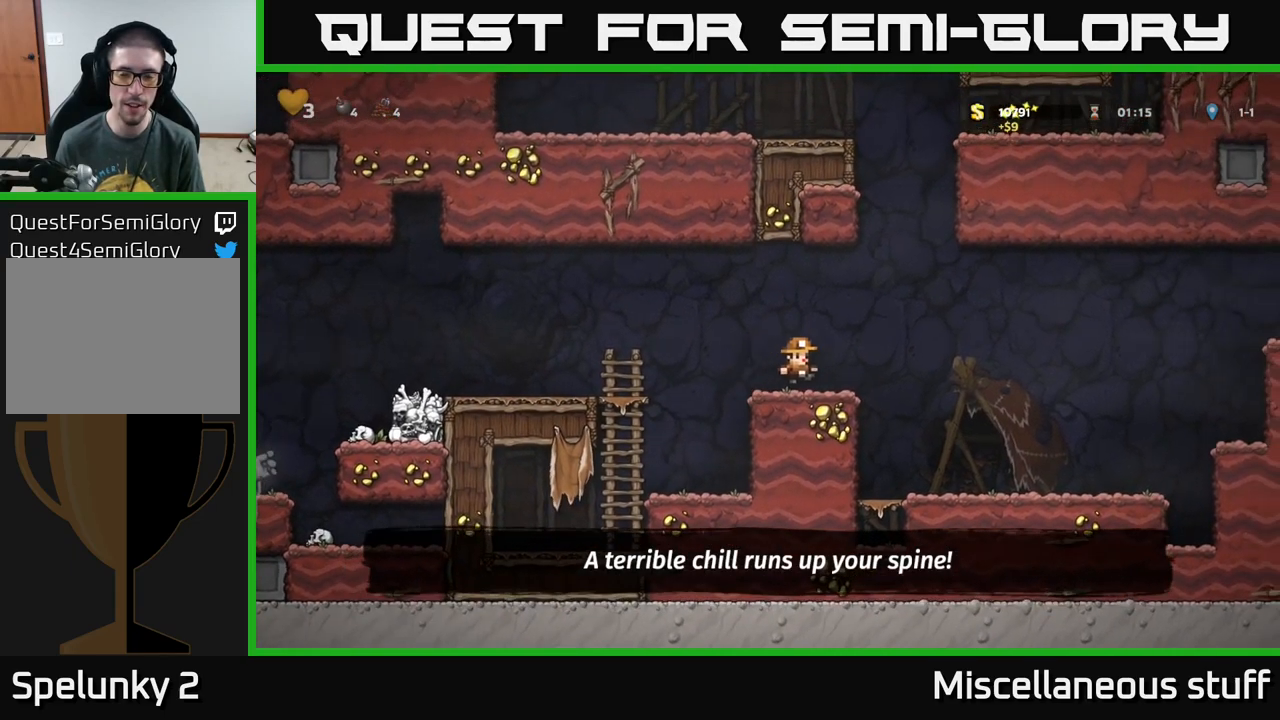
{"buttons": ["DPAD_RIGHT"], "left_stick": "center", "events": []}
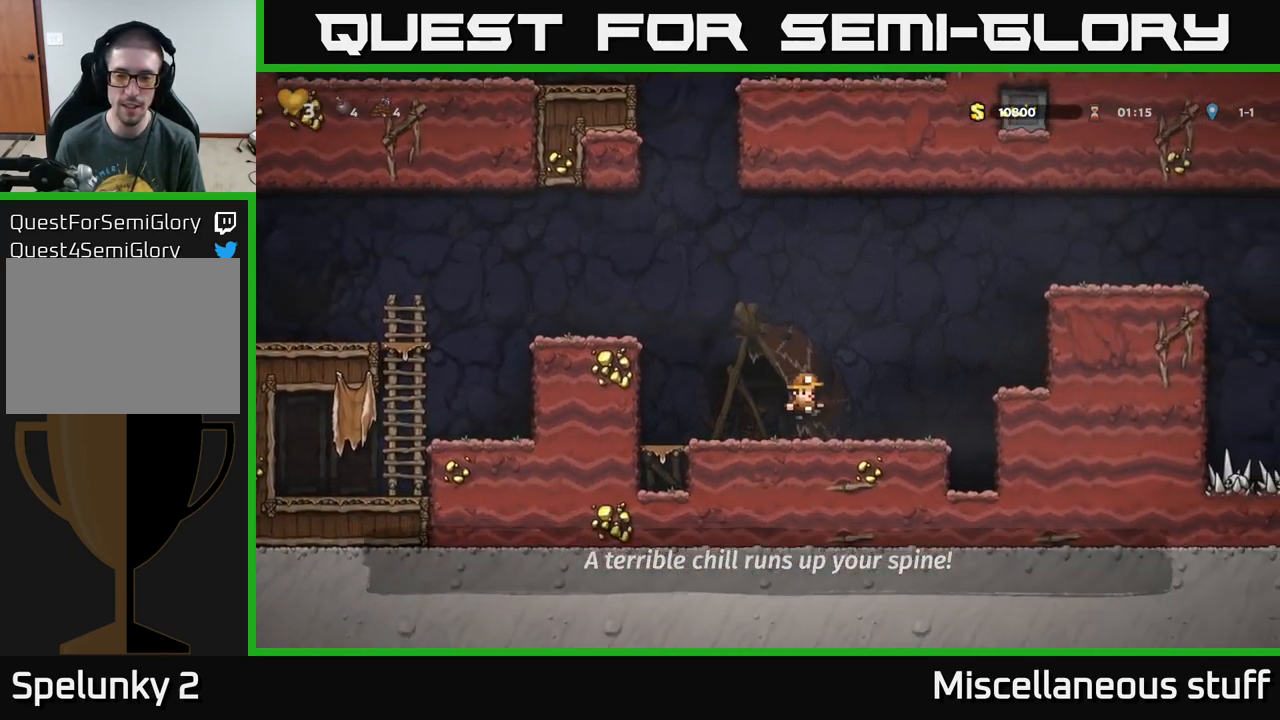
{"buttons": ["DPAD_RIGHT"], "left_stick": "center", "events": [[183, "A", "down"], [300, "A", "up"]]}
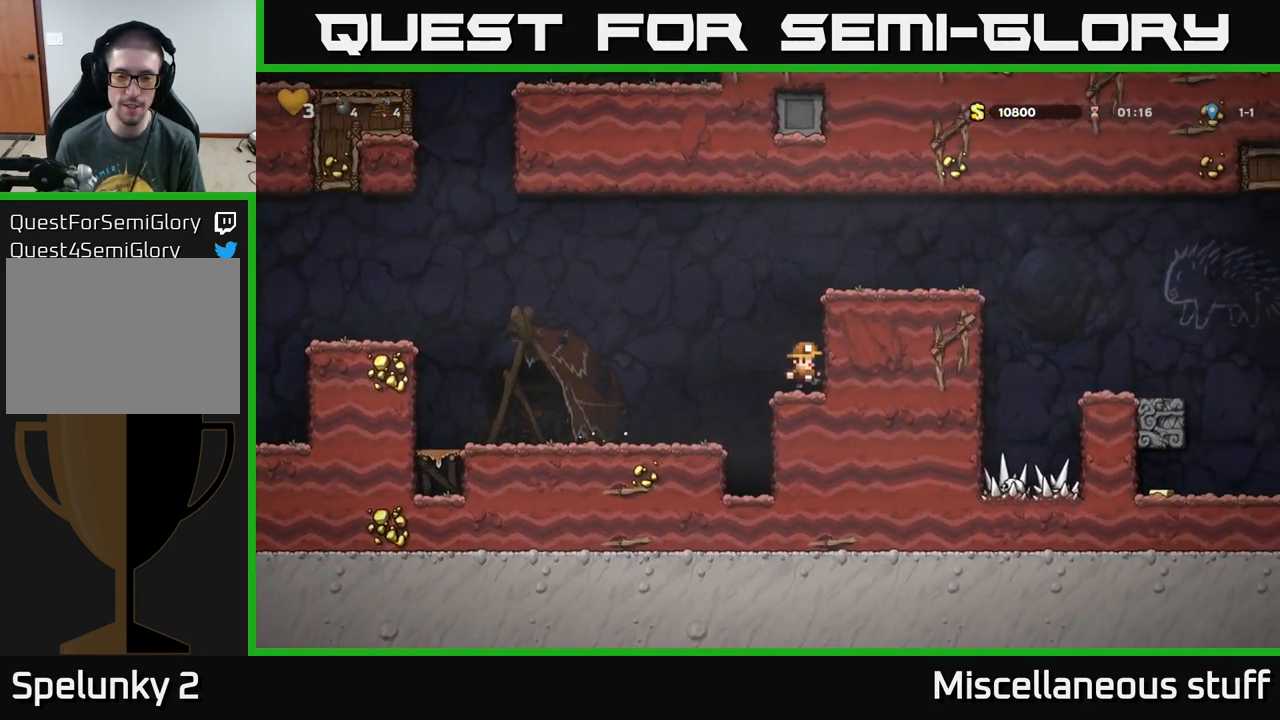
{"buttons": ["A", "DPAD_RIGHT"], "left_stick": "center", "events": [[67, "A", "down"], [267, "A", "up"], [400, "A", "down"]]}
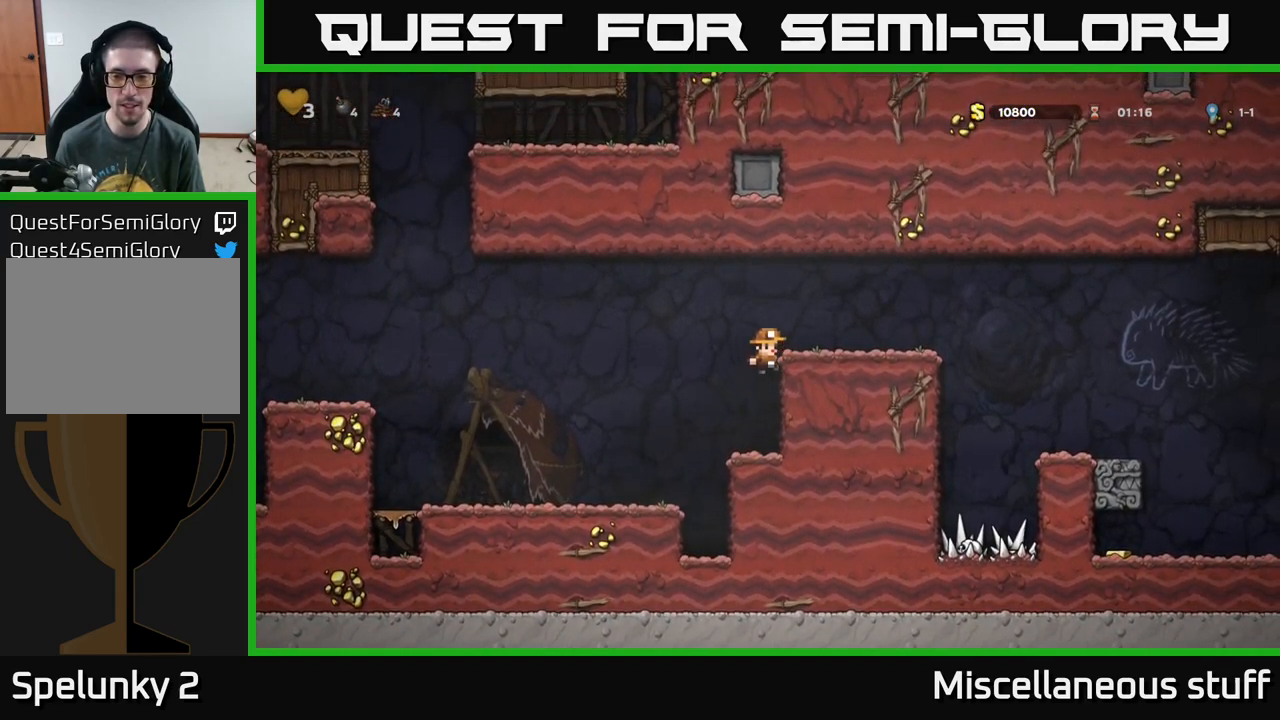
{"buttons": ["A", "DPAD_RIGHT"], "left_stick": "center", "events": [[83, "A", "up"], [350, "A", "down"]]}
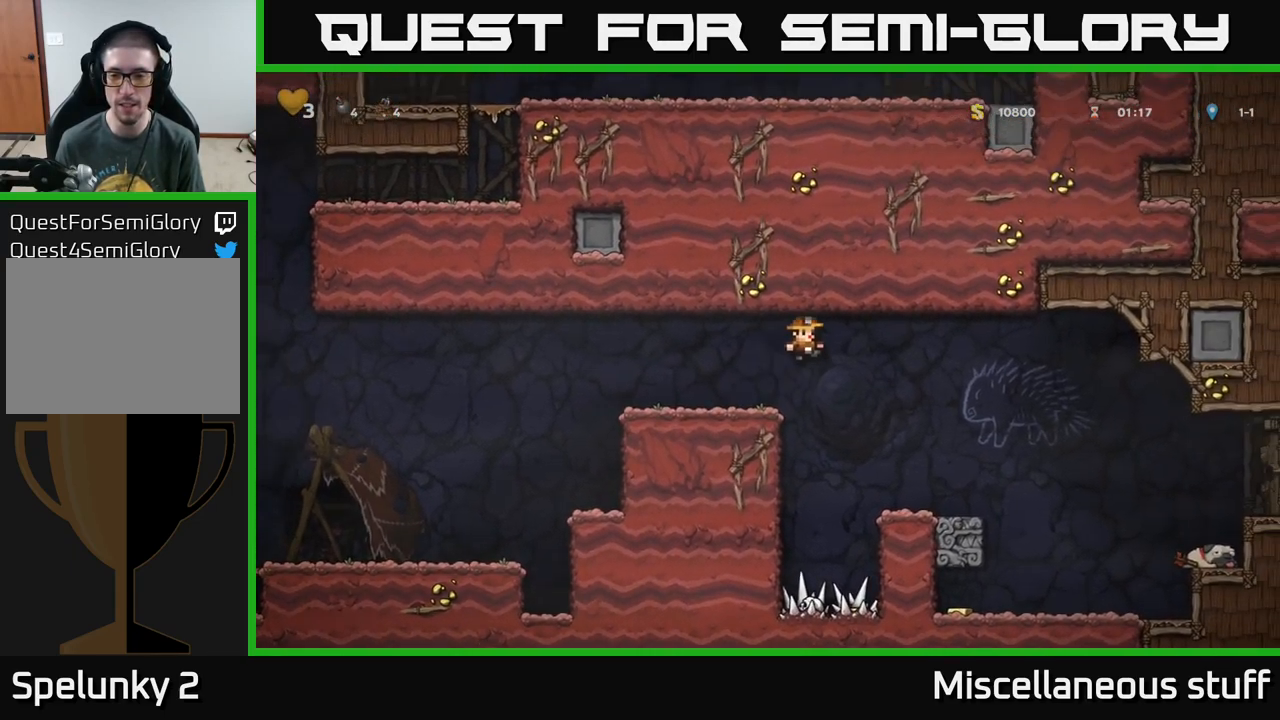
{"buttons": ["DPAD_LEFT"], "left_stick": "center", "events": [[17, "A", "up"], [433, "DPAD_RIGHT", "up"], [500, "DPAD_LEFT", "down"]]}
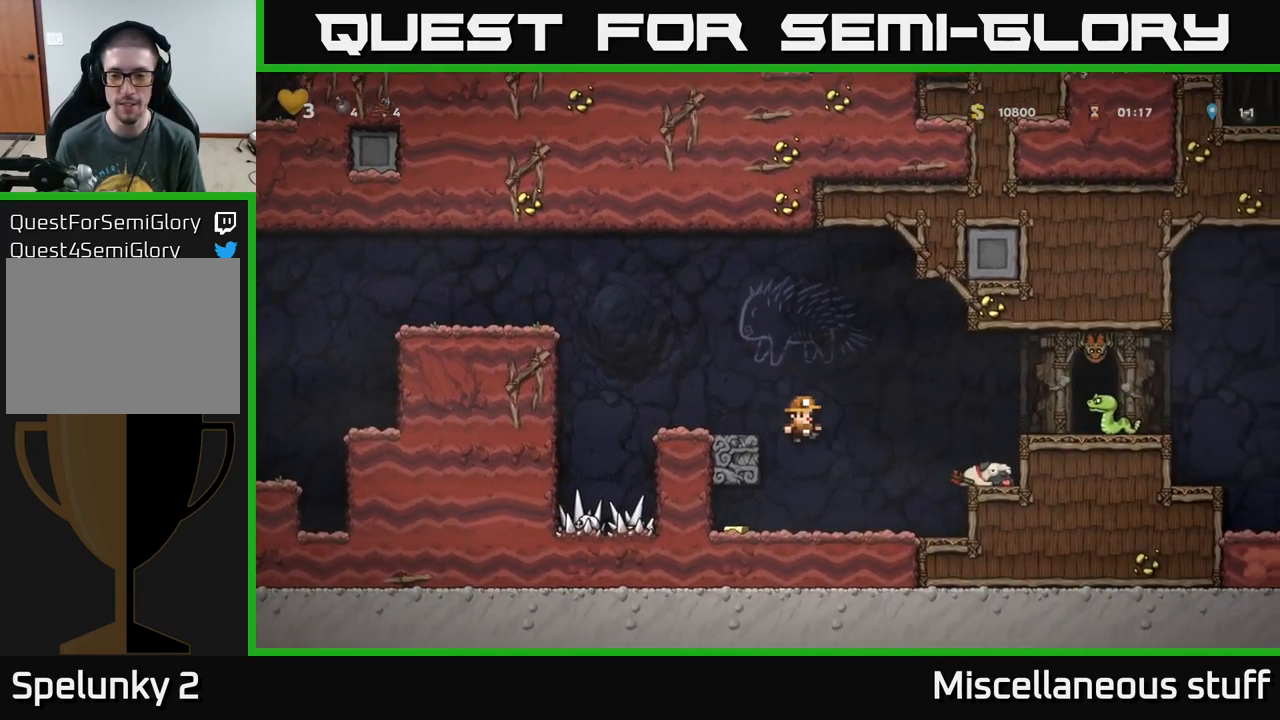
{"buttons": ["DPAD_RIGHT"], "left_stick": "center", "events": [[300, "DPAD_LEFT", "up"], [333, "DPAD_RIGHT", "down"]]}
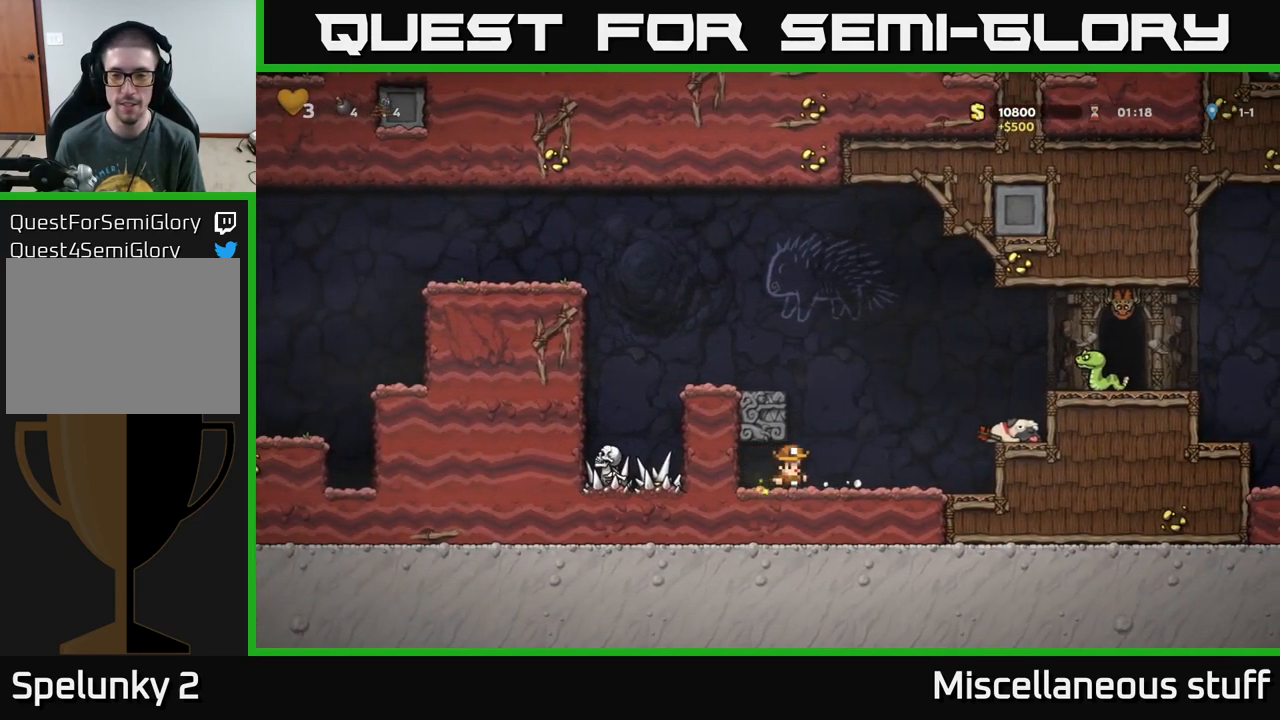
{"buttons": ["A", "X"], "left_stick": "center", "events": [[183, "A", "down"], [350, "X", "down"], [450, "DPAD_RIGHT", "up"]]}
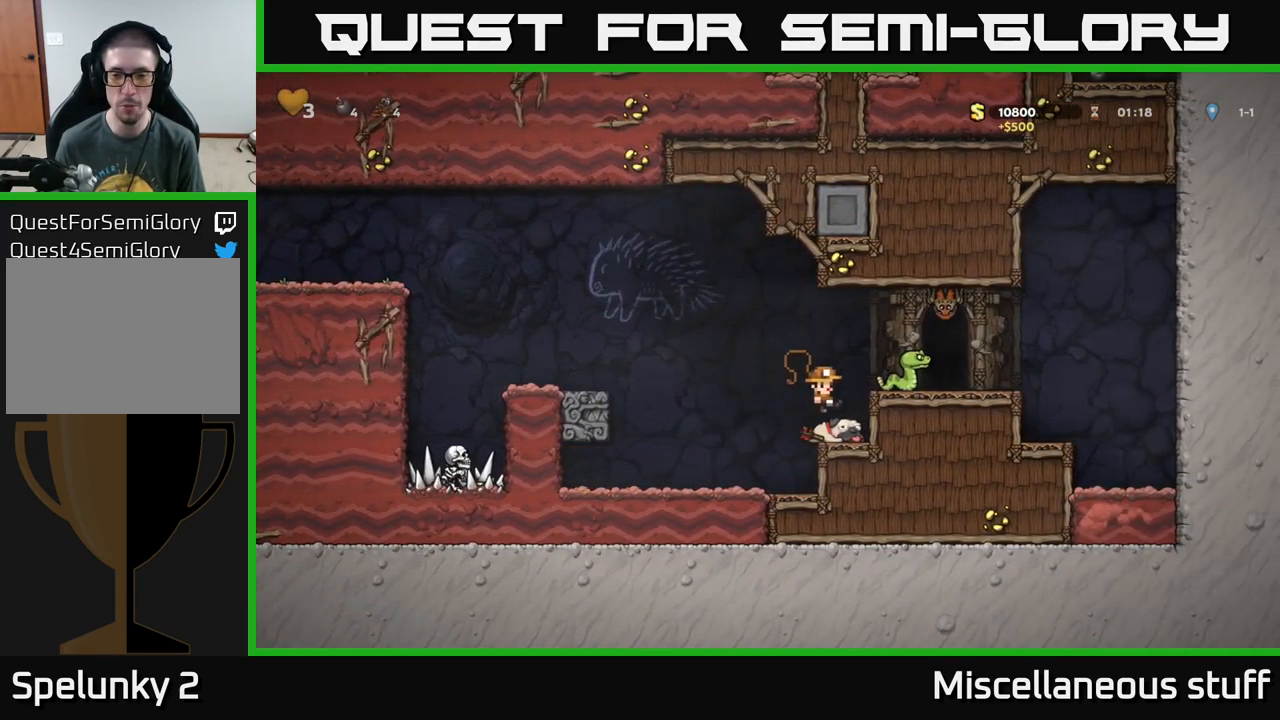
{"buttons": ["A", "DPAD_RIGHT"], "left_stick": "center", "events": [[17, "X", "up"], [67, "A", "up"], [384, "A", "down"], [500, "DPAD_RIGHT", "down"]]}
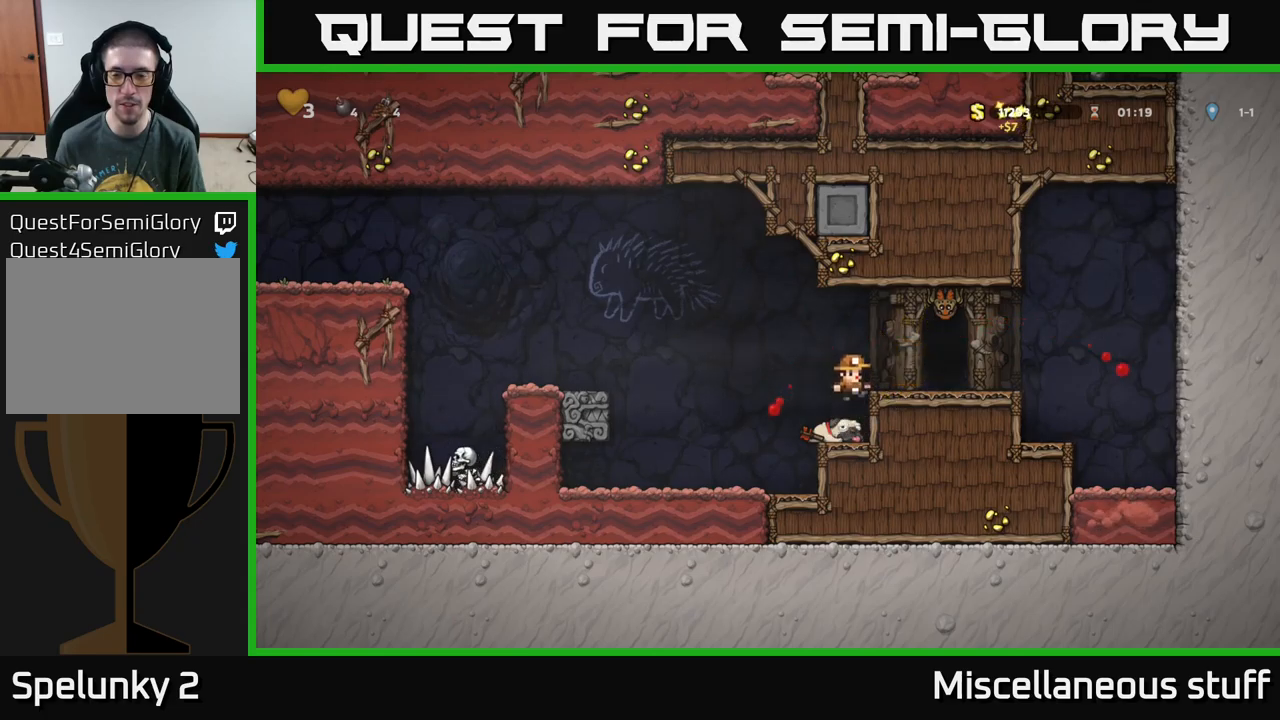
{"buttons": ["A", "X"], "left_stick": "center", "events": [[34, "A", "up"], [67, "DPAD_RIGHT", "up"], [367, "X", "down"], [384, "A", "down"]]}
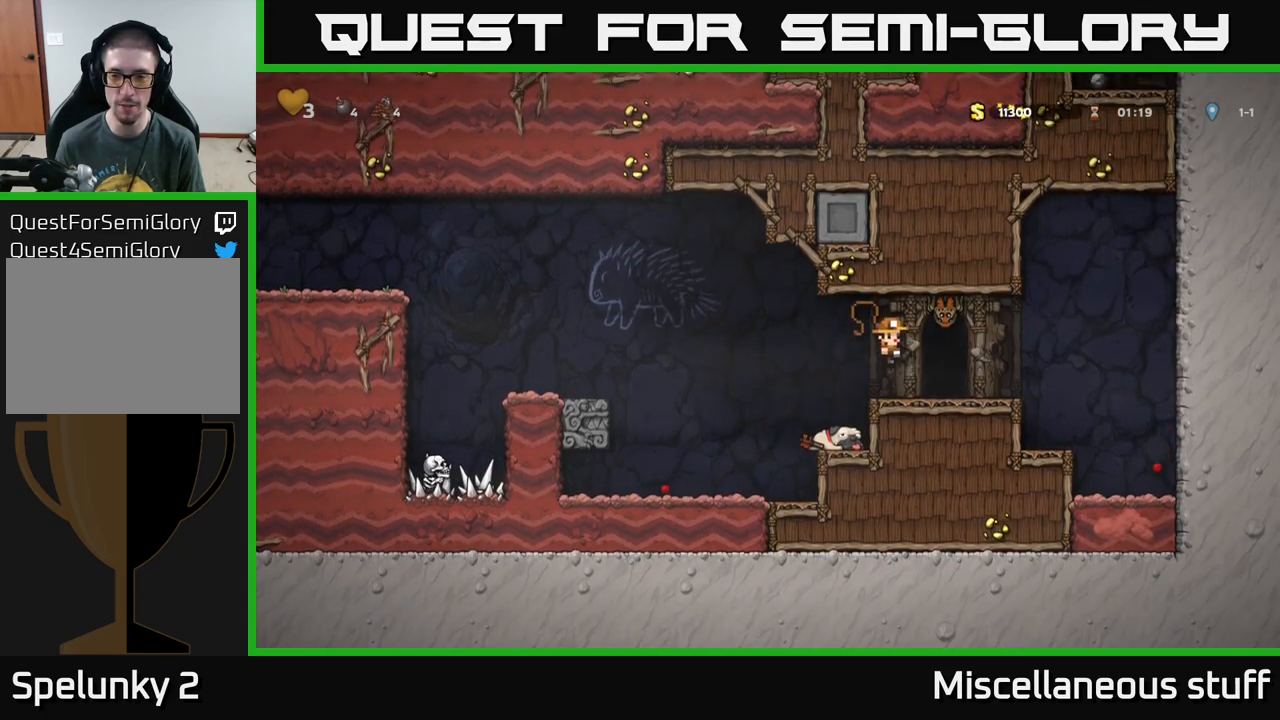
{"buttons": ["DPAD_RIGHT"], "left_stick": "center", "events": [[50, "X", "up"], [150, "A", "up"], [467, "DPAD_RIGHT", "down"]]}
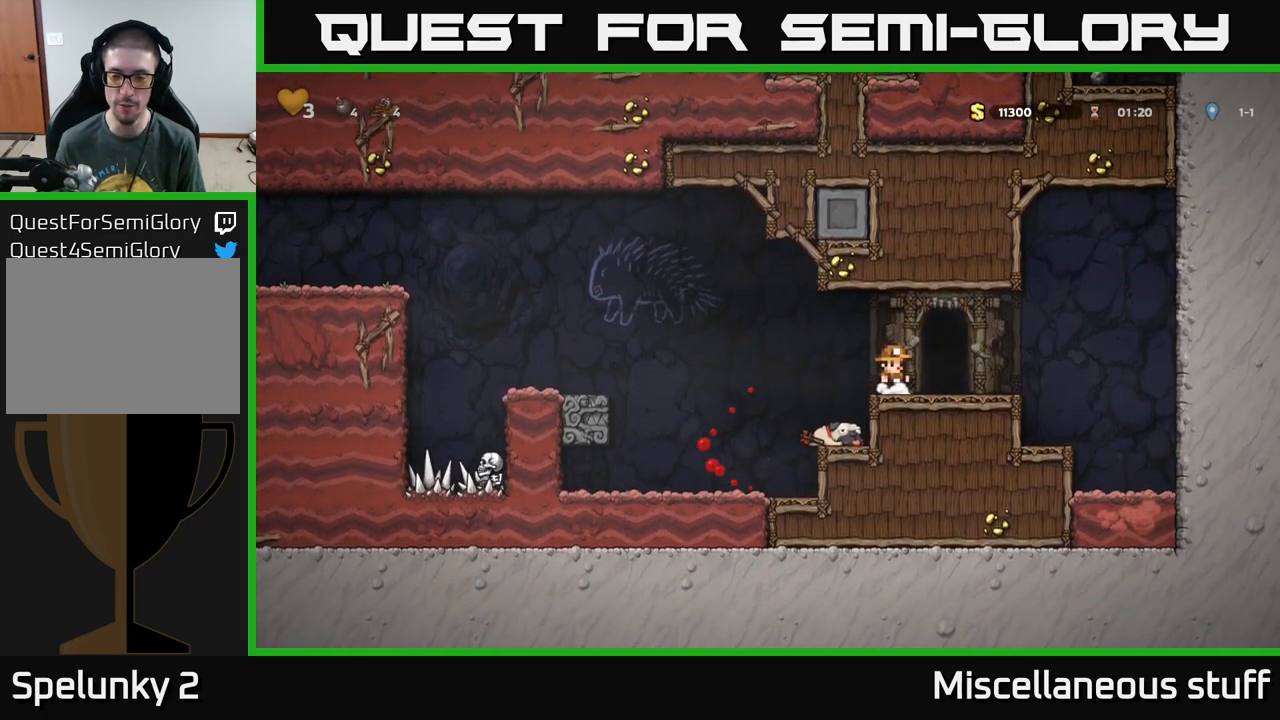
{"buttons": [], "left_stick": "center", "events": [[84, "DPAD_RIGHT", "up"], [184, "L2", "down"], [267, "L2", "up"]]}